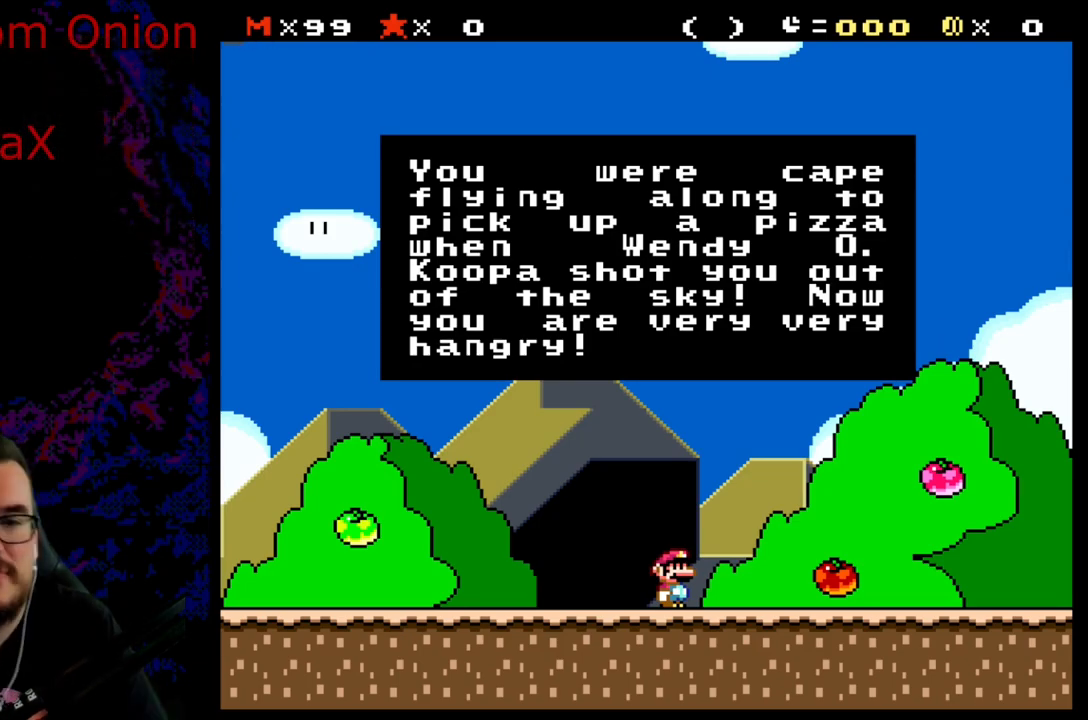
Gameplay with a controller (Nintendo layout); each line is a JSON object with the inputs held at the frame after it. "events" lists button and stick changes between this image and that frame as [ms after this image, input, new state], when the widget could be followed in between. Not read: L3 R3.
{"buttons": [], "events": [[117, "A", "down"], [117, "B", "down"], [217, "A", "up"], [400, "B", "up"]]}
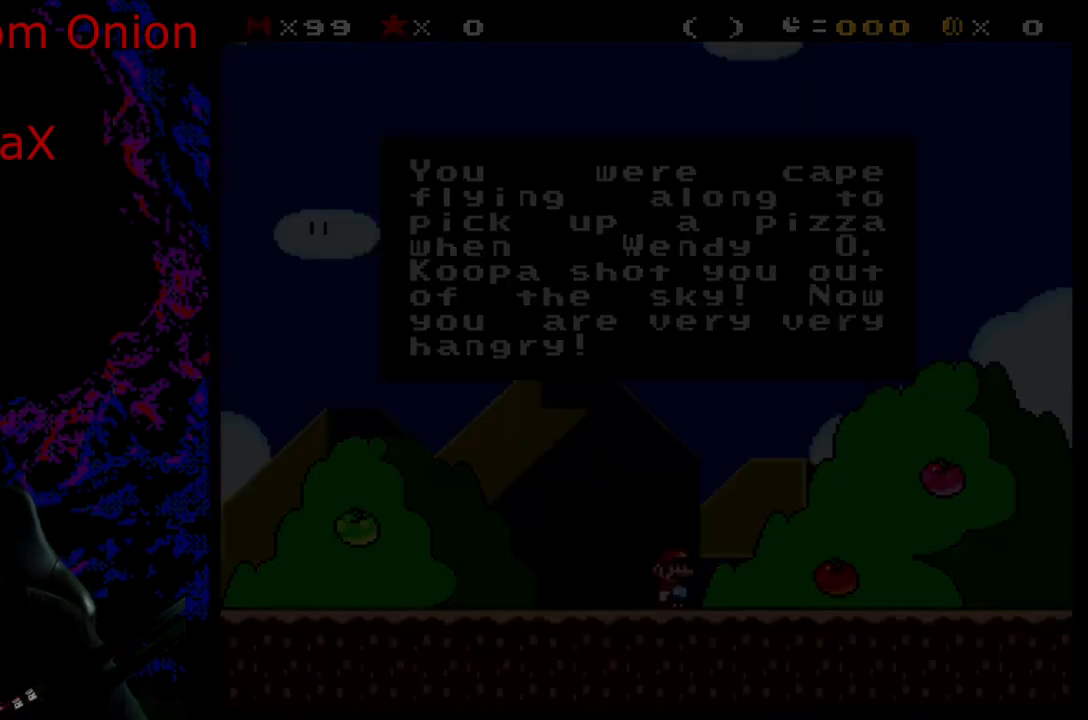
{"buttons": [], "events": []}
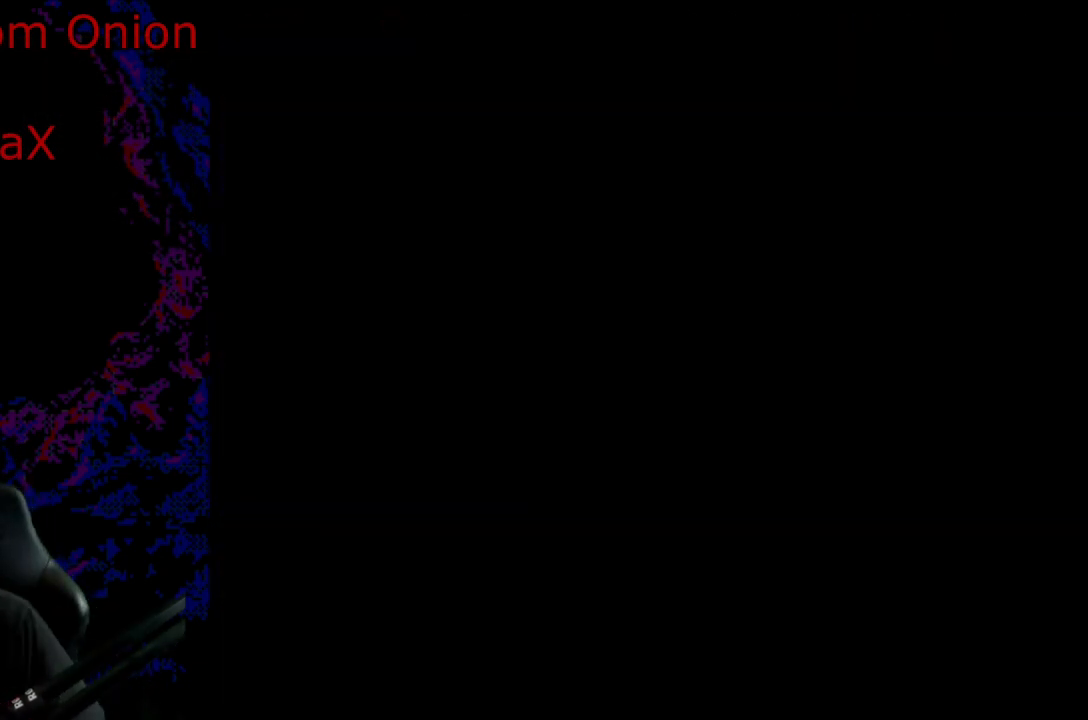
{"buttons": [], "events": []}
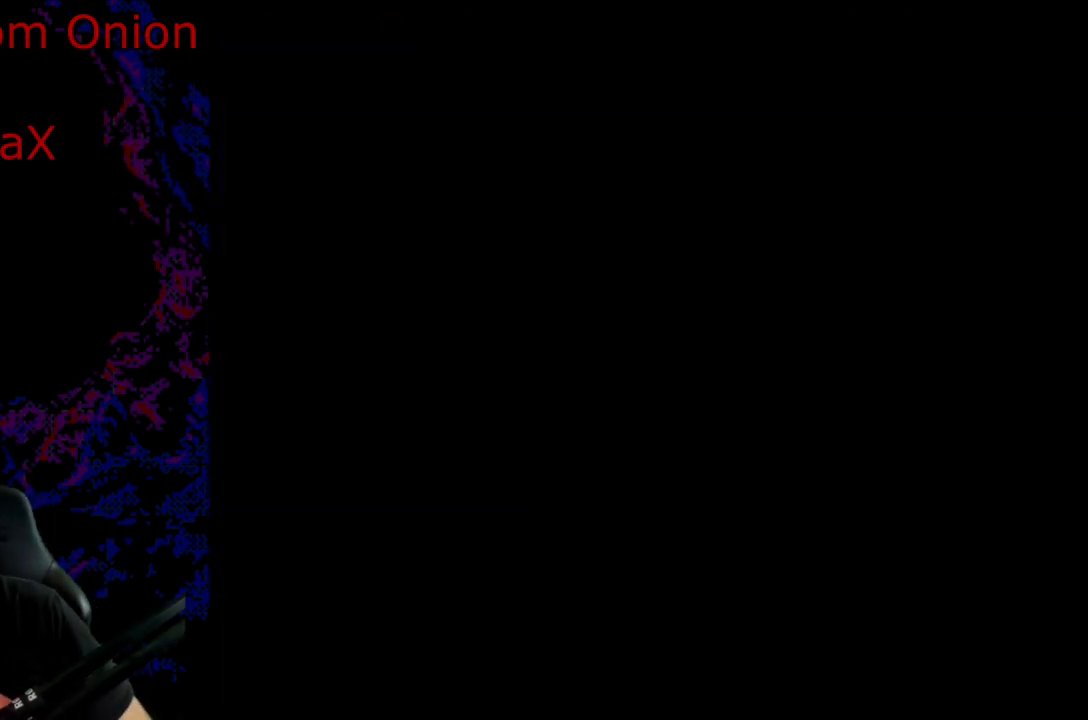
{"buttons": [], "events": []}
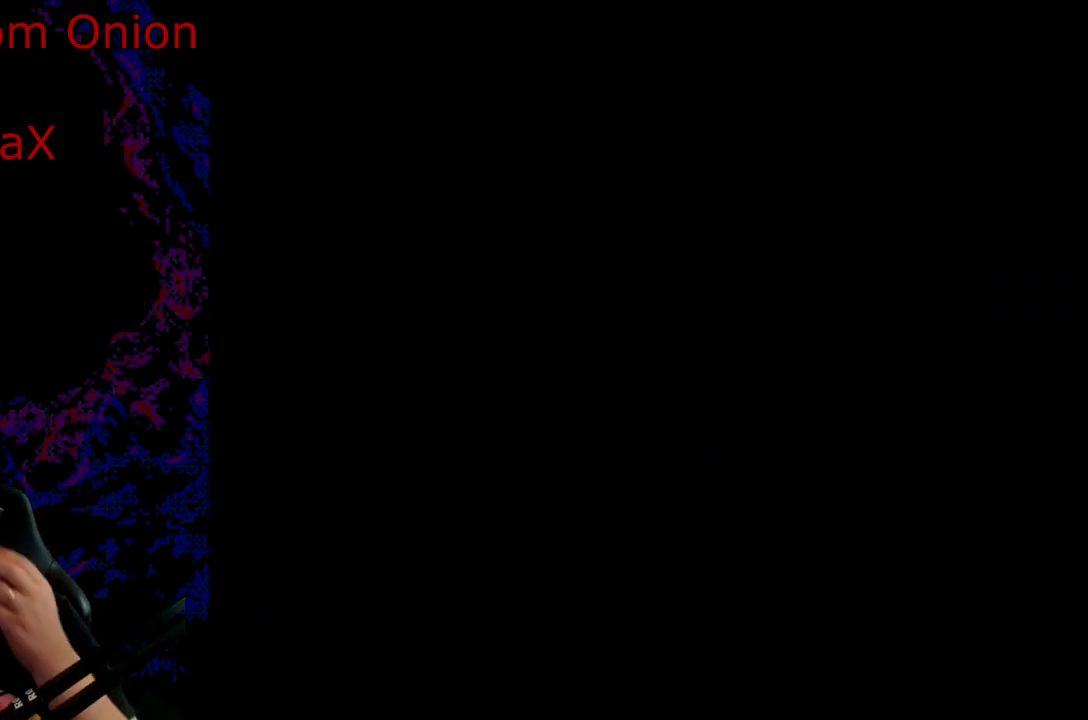
{"buttons": [], "events": []}
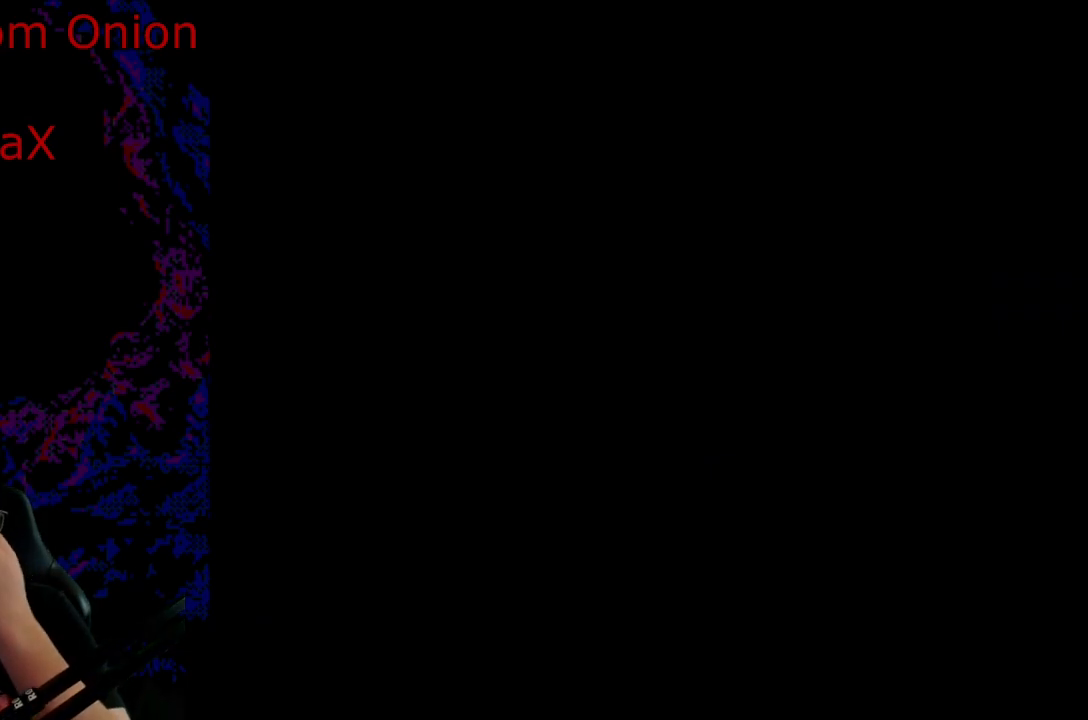
{"buttons": [], "events": []}
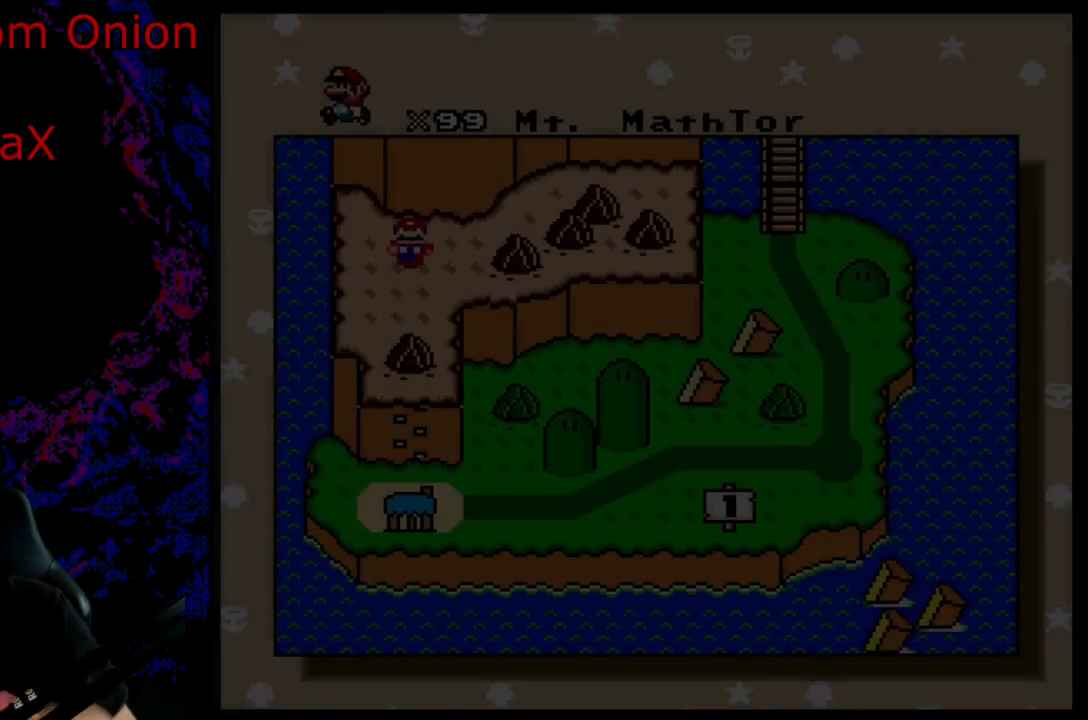
{"buttons": [], "events": []}
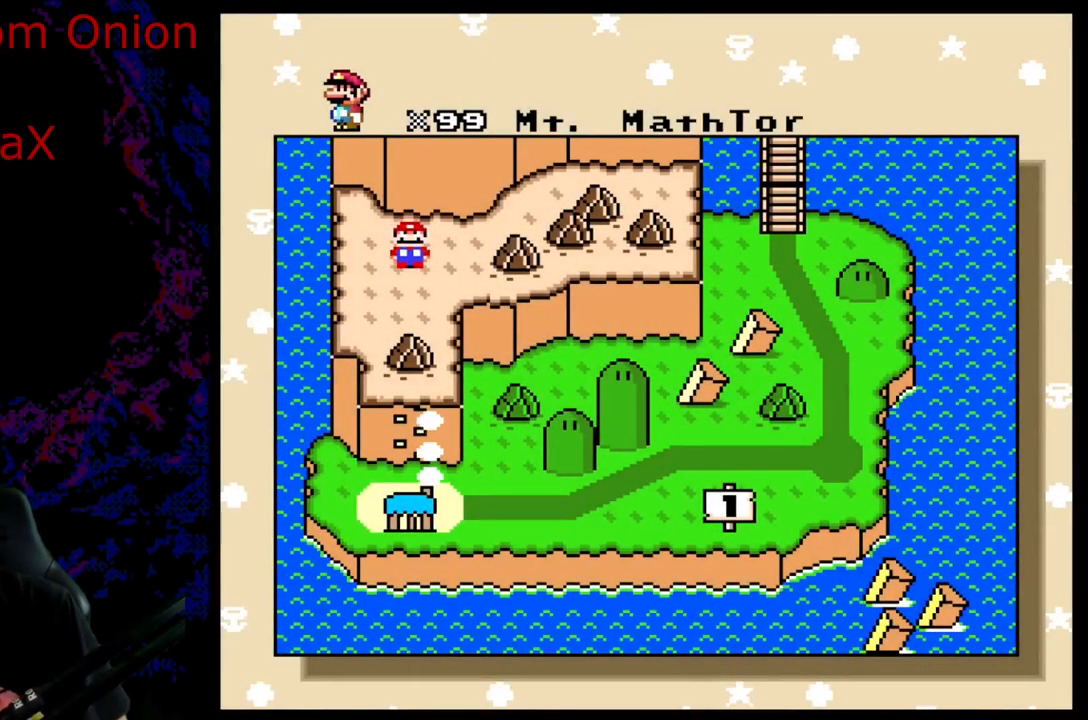
{"buttons": [], "events": []}
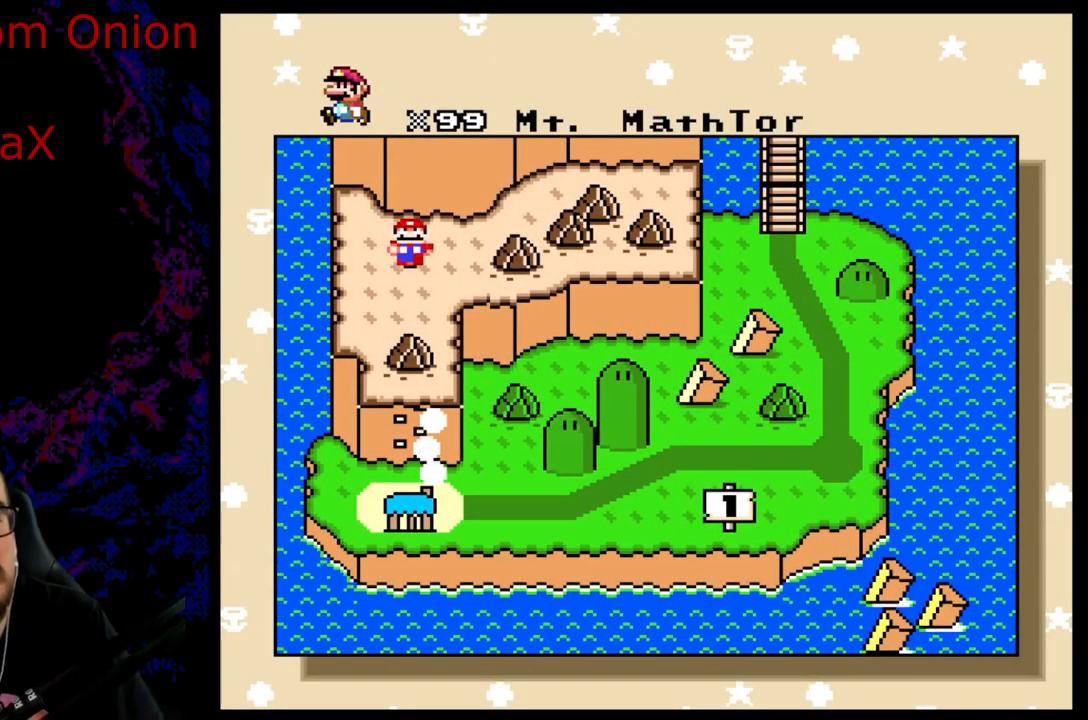
{"buttons": [], "events": []}
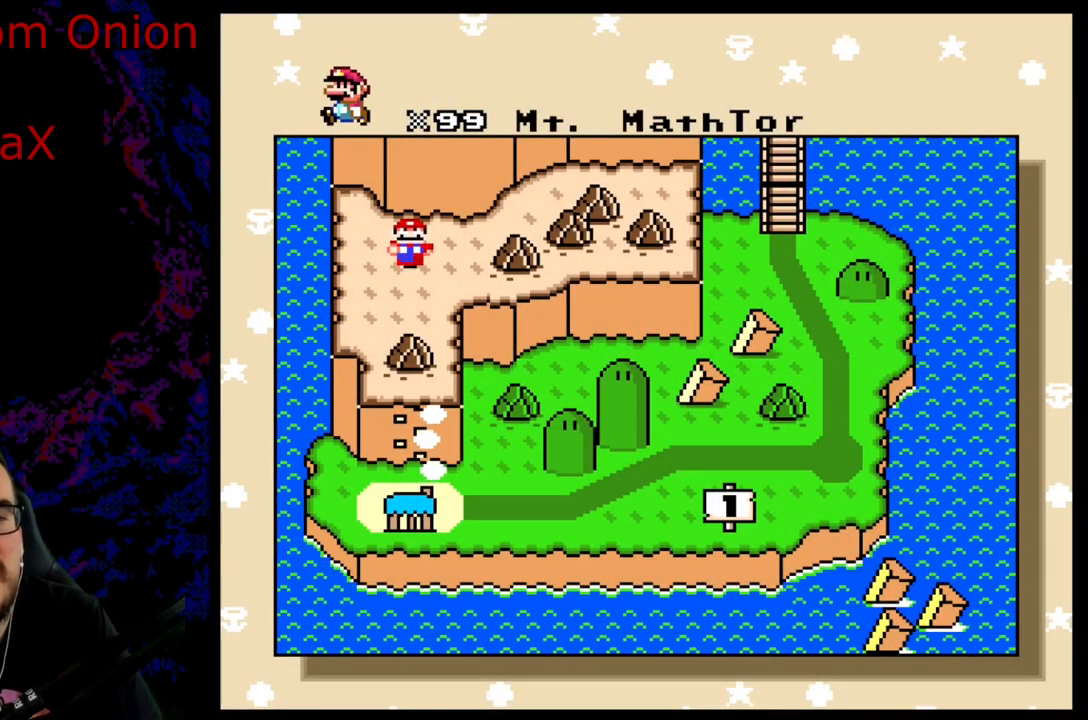
{"buttons": [], "events": []}
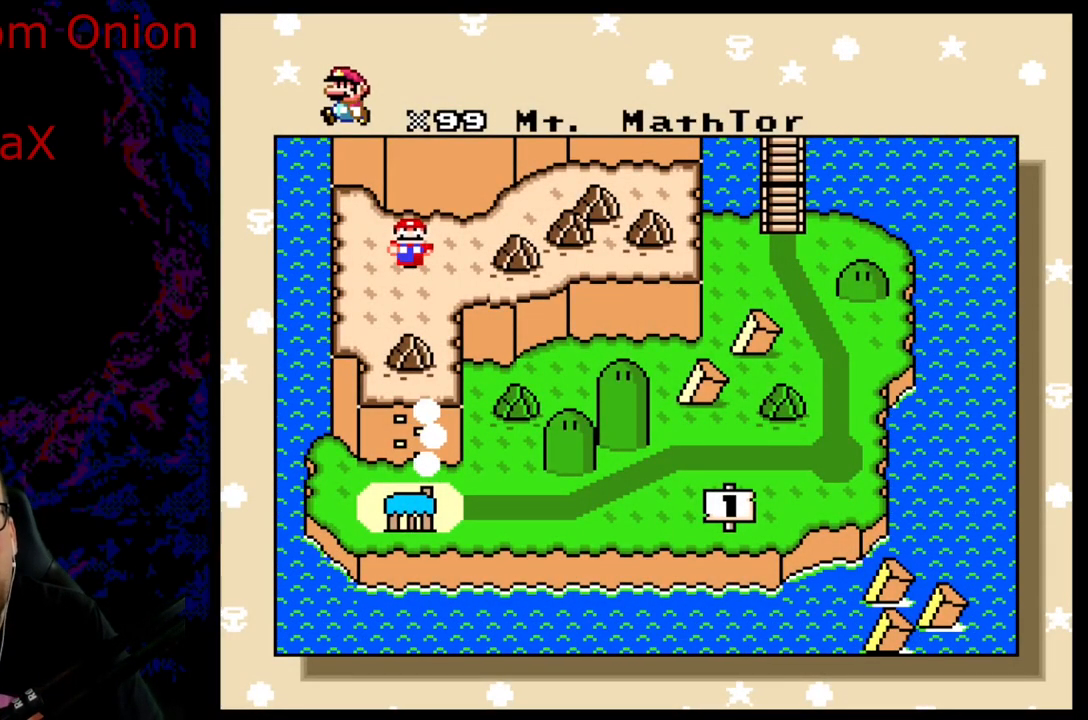
{"buttons": [], "events": []}
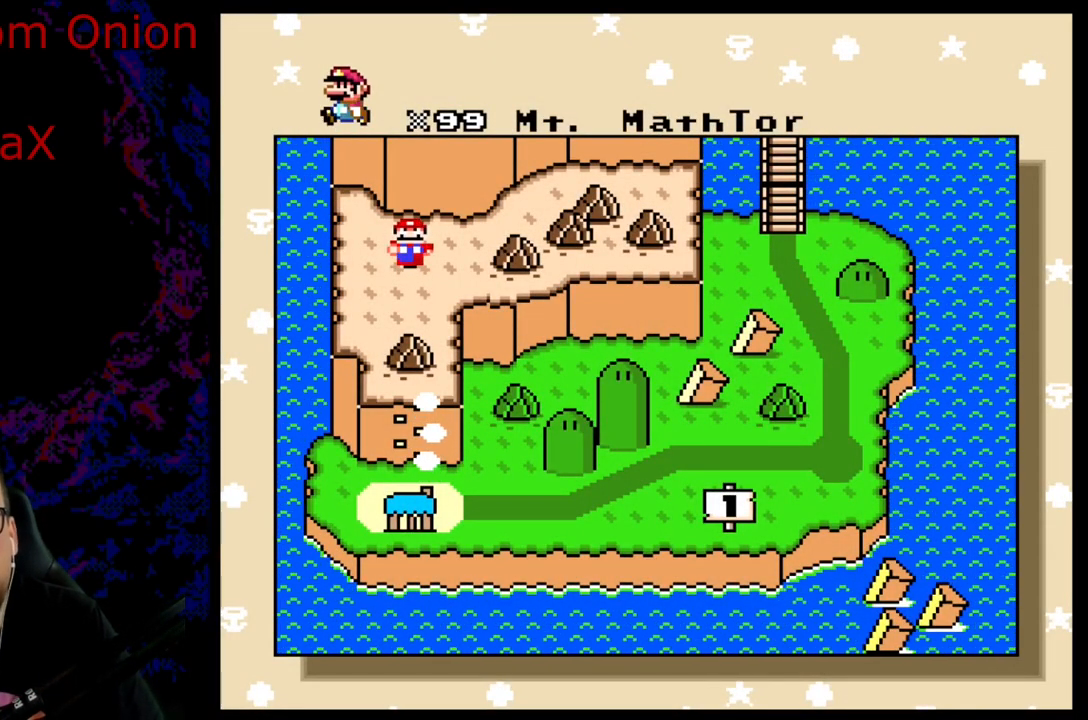
{"buttons": ["B"], "events": [[467, "B", "down"]]}
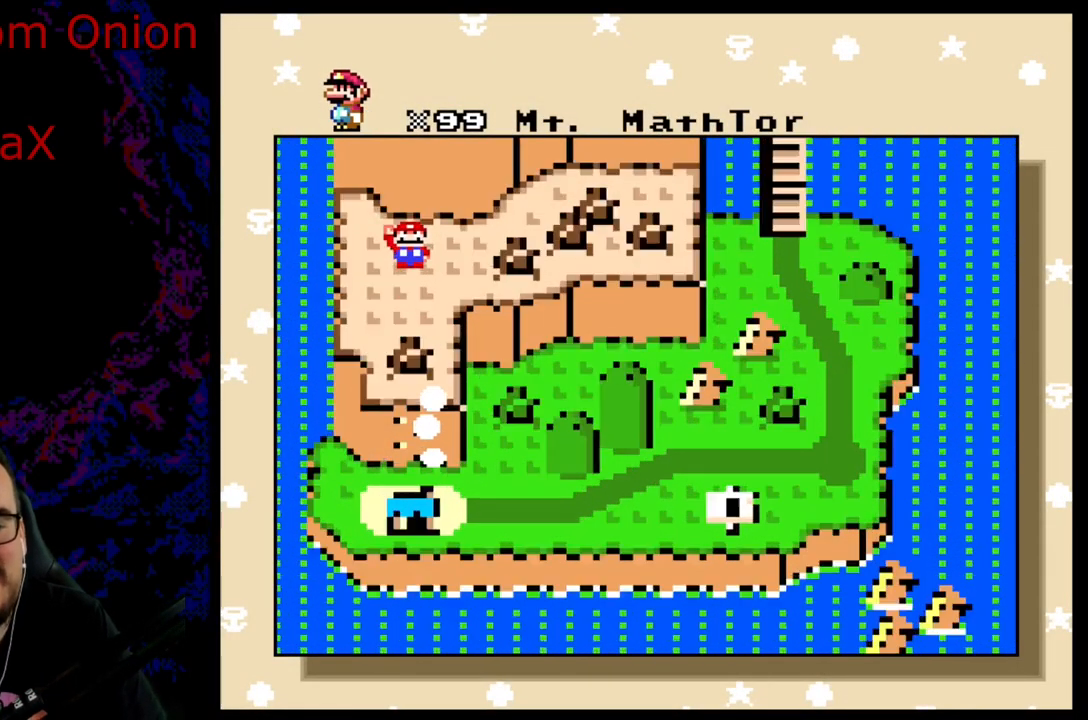
{"buttons": [], "events": [[117, "B", "up"], [200, "B", "down"], [333, "B", "up"]]}
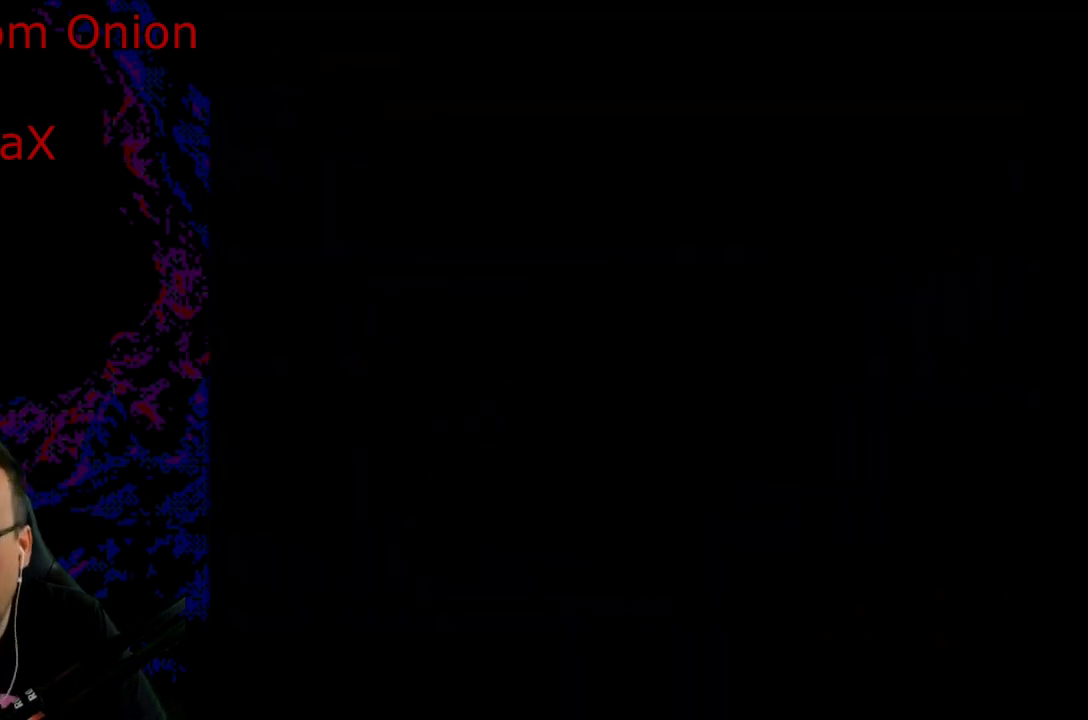
{"buttons": [], "events": []}
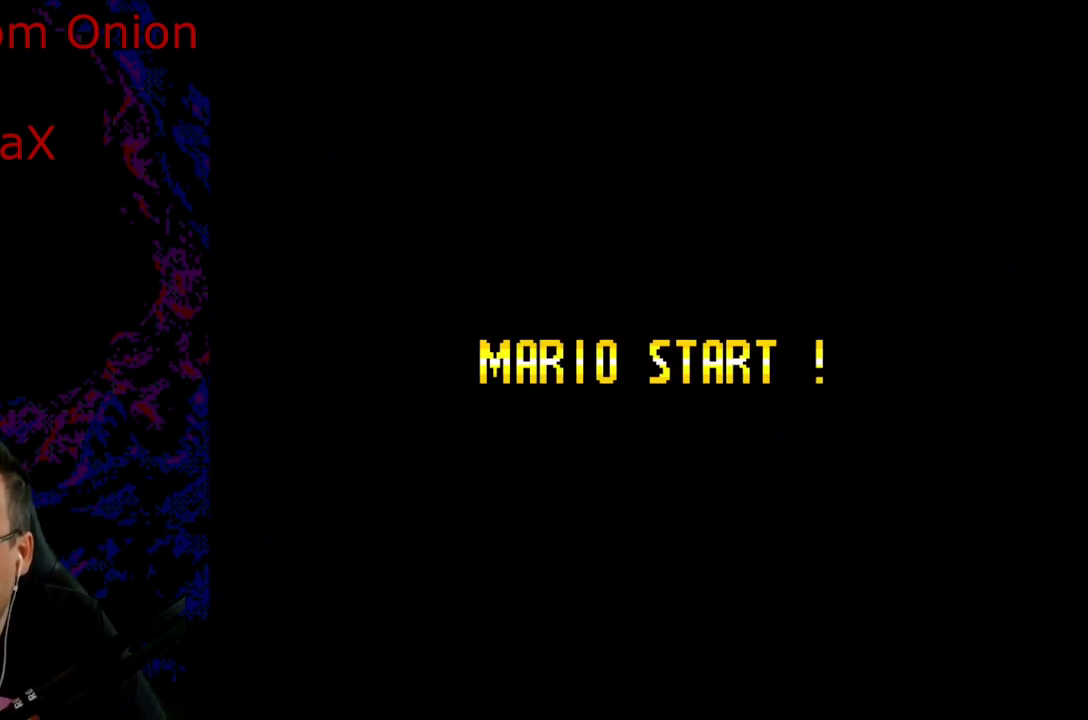
{"buttons": [], "events": []}
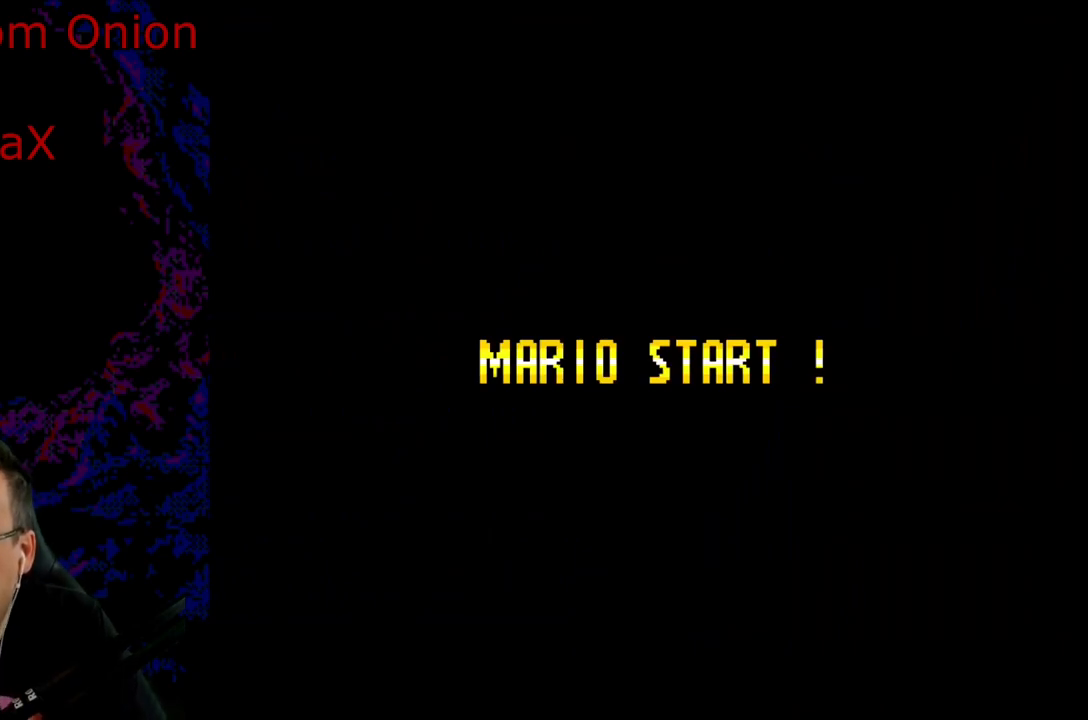
{"buttons": [], "events": []}
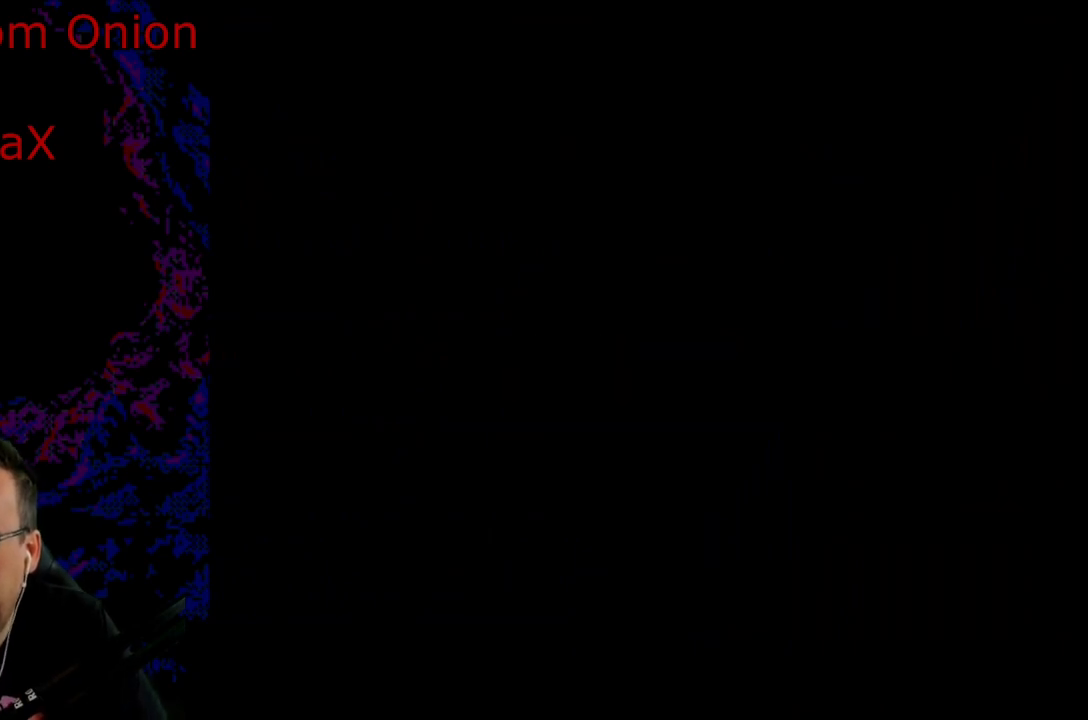
{"buttons": [], "events": []}
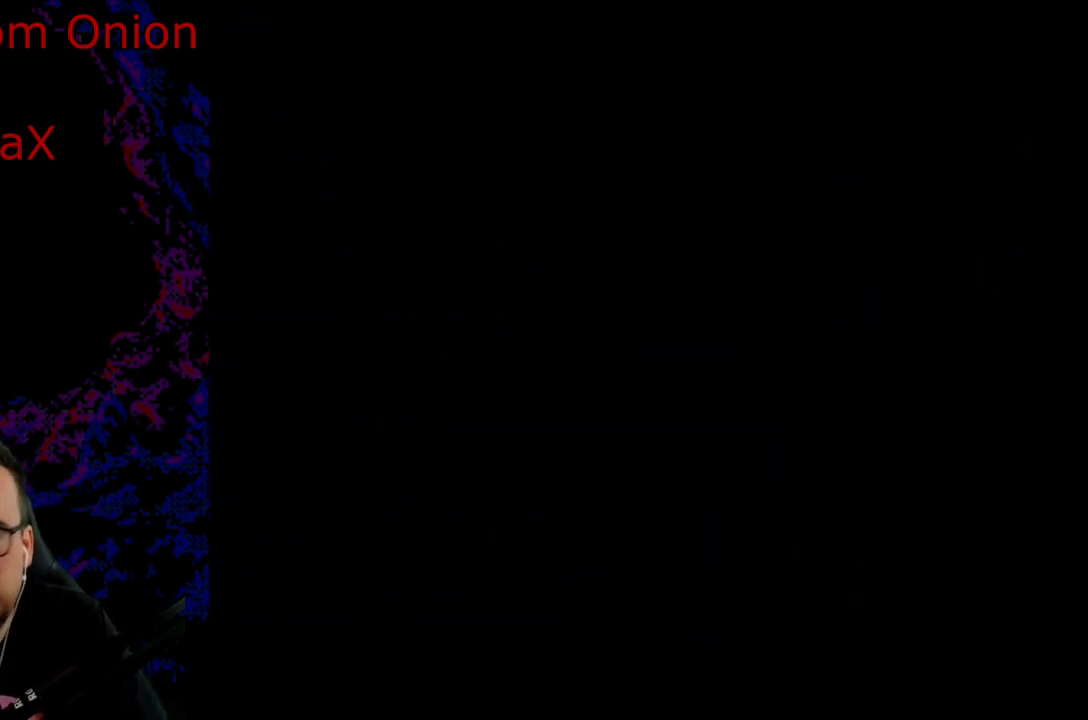
{"buttons": ["Y"], "events": [[417, "Y", "down"]]}
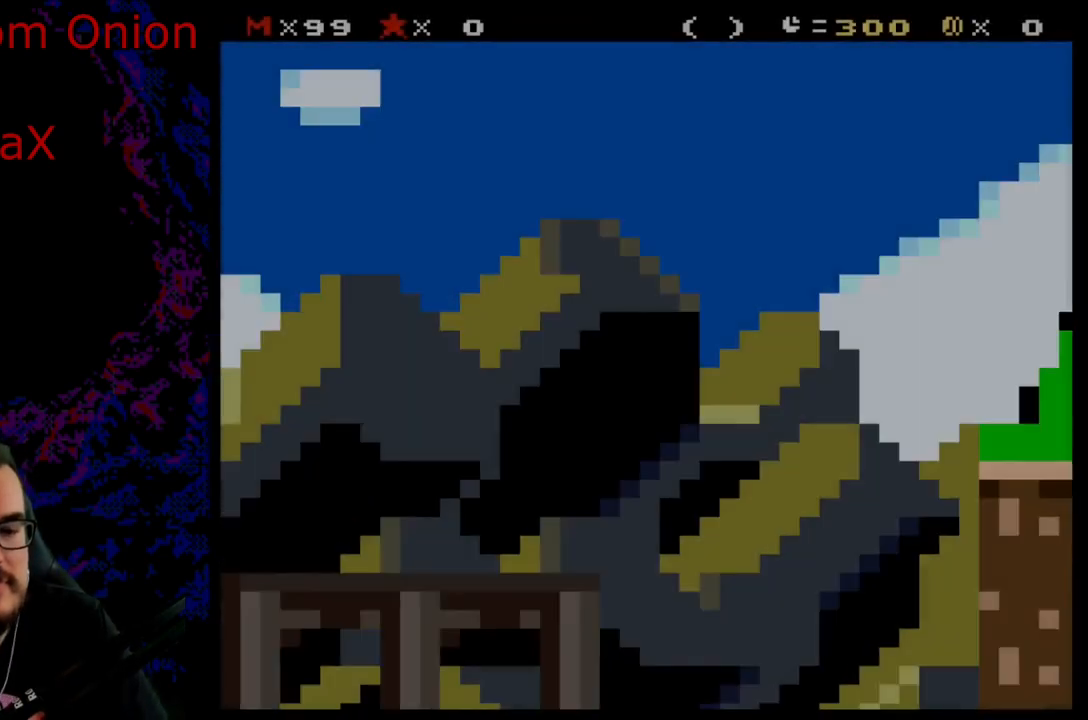
{"buttons": ["Y"], "events": []}
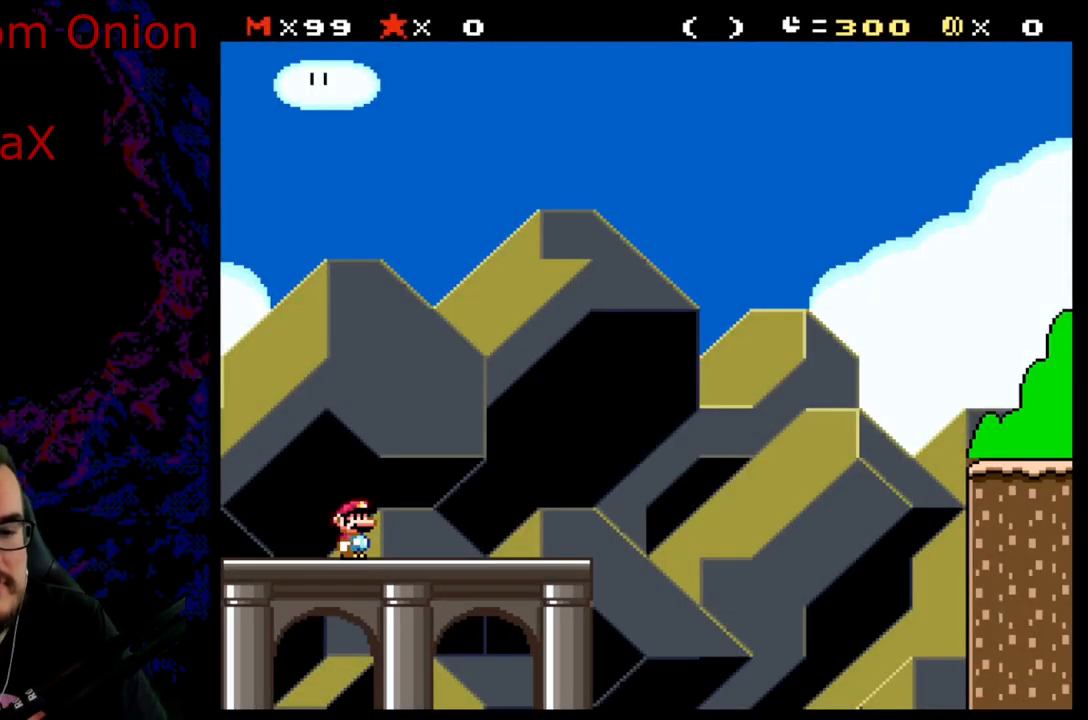
{"buttons": ["Y", "DPAD_RIGHT"], "events": [[350, "DPAD_RIGHT", "down"]]}
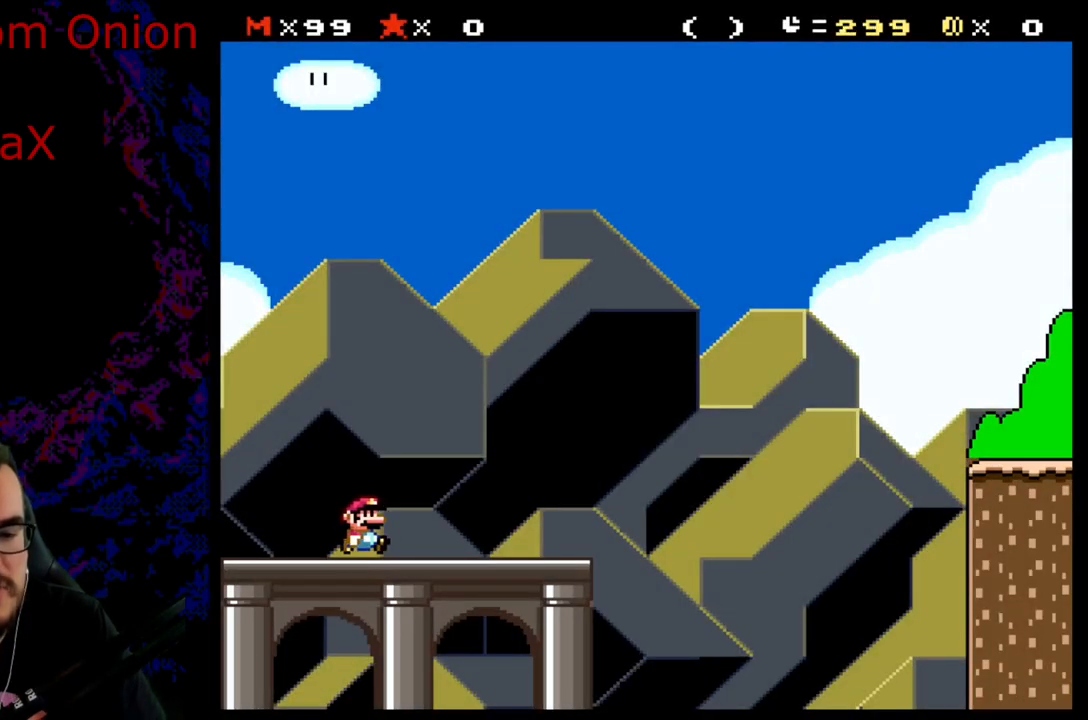
{"buttons": ["Y", "DPAD_RIGHT"], "events": []}
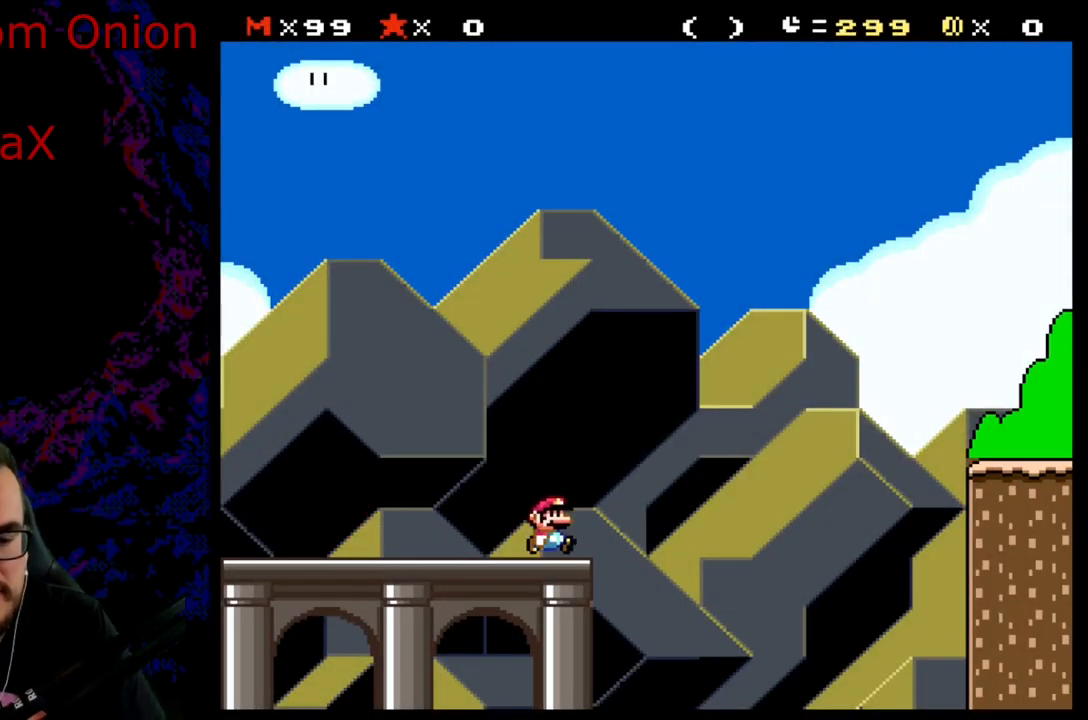
{"buttons": ["B", "Y", "DPAD_RIGHT"], "events": [[83, "B", "down"]]}
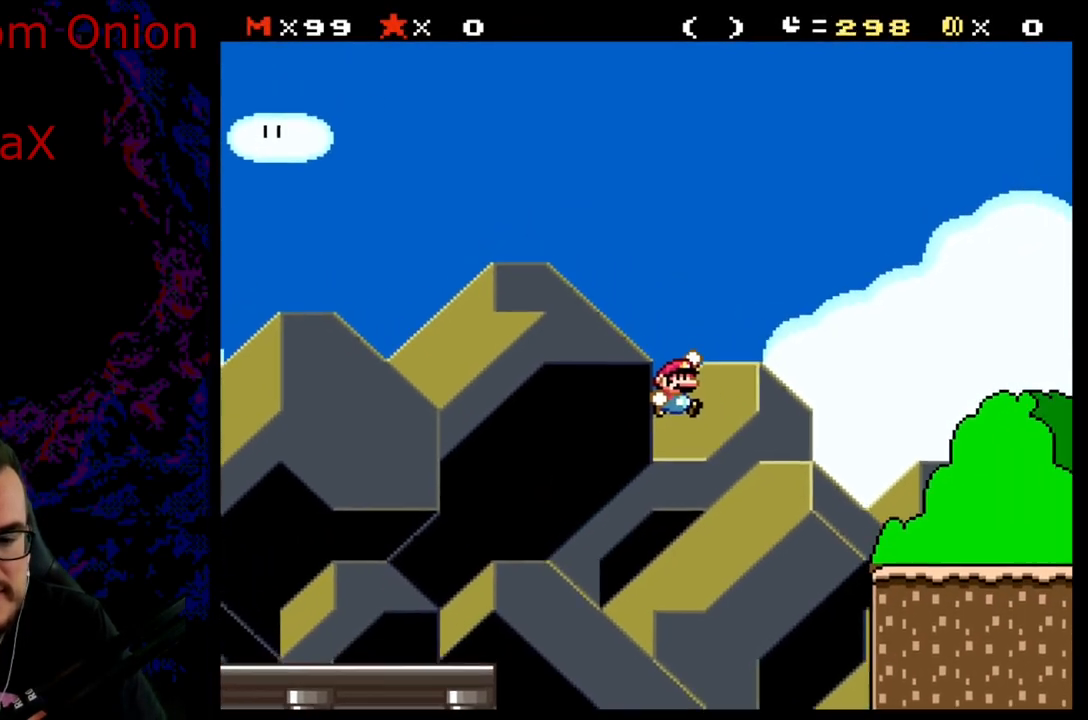
{"buttons": ["B", "Y", "DPAD_RIGHT"], "events": []}
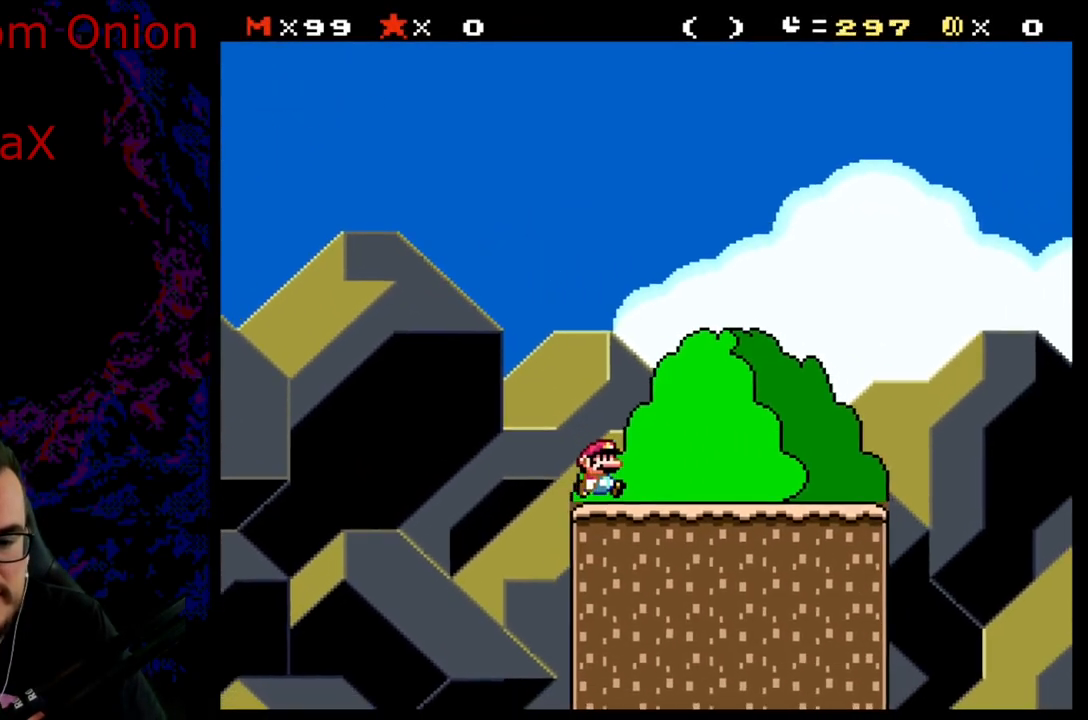
{"buttons": ["Y", "DPAD_RIGHT"], "events": [[133, "B", "up"]]}
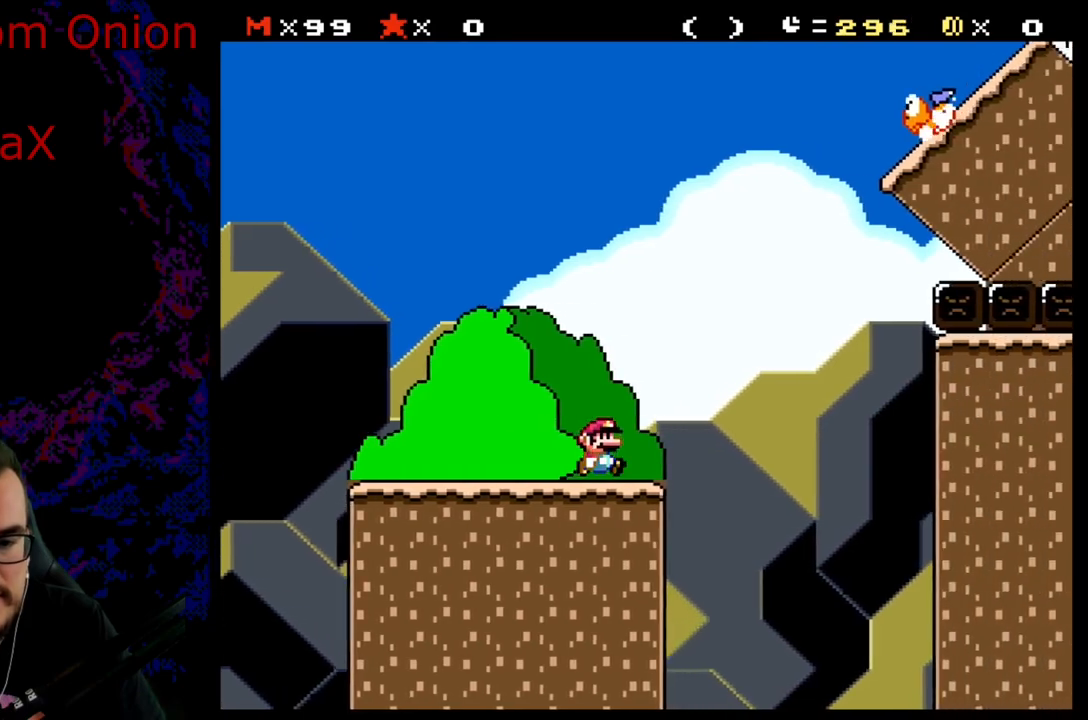
{"buttons": ["B", "Y", "DPAD_LEFT"], "events": [[100, "B", "down"], [217, "DPAD_LEFT", "down"], [217, "DPAD_RIGHT", "up"]]}
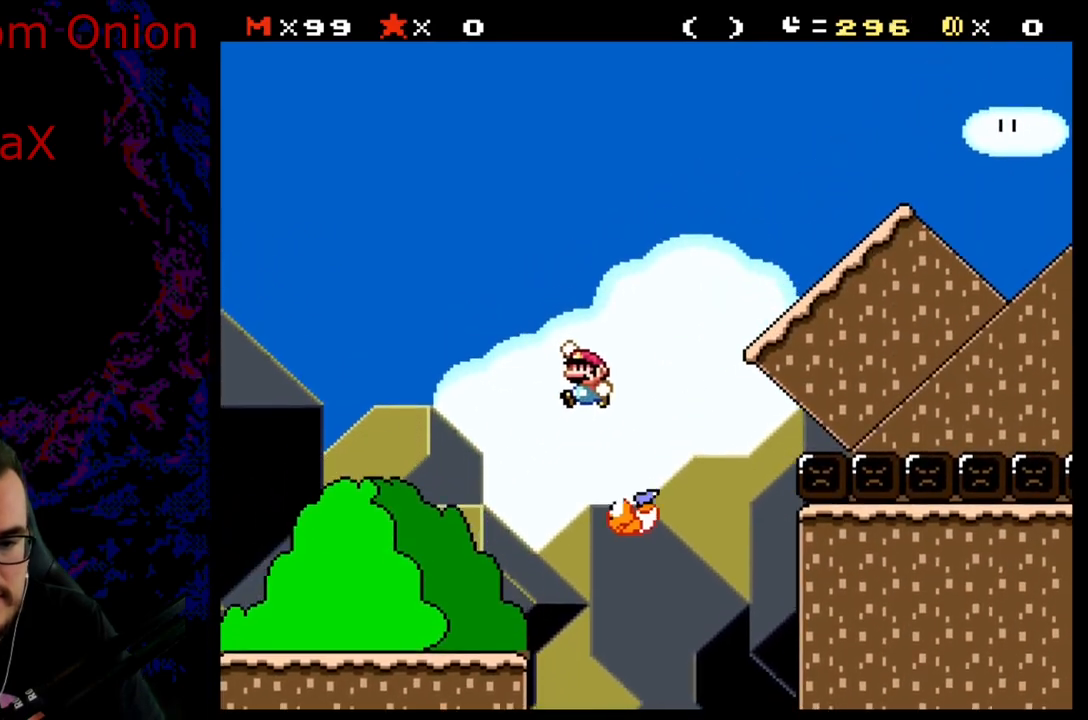
{"buttons": ["B", "Y", "DPAD_RIGHT"], "events": [[283, "DPAD_LEFT", "up"], [283, "DPAD_UP", "down"], [300, "DPAD_UP", "up"], [317, "DPAD_RIGHT", "down"]]}
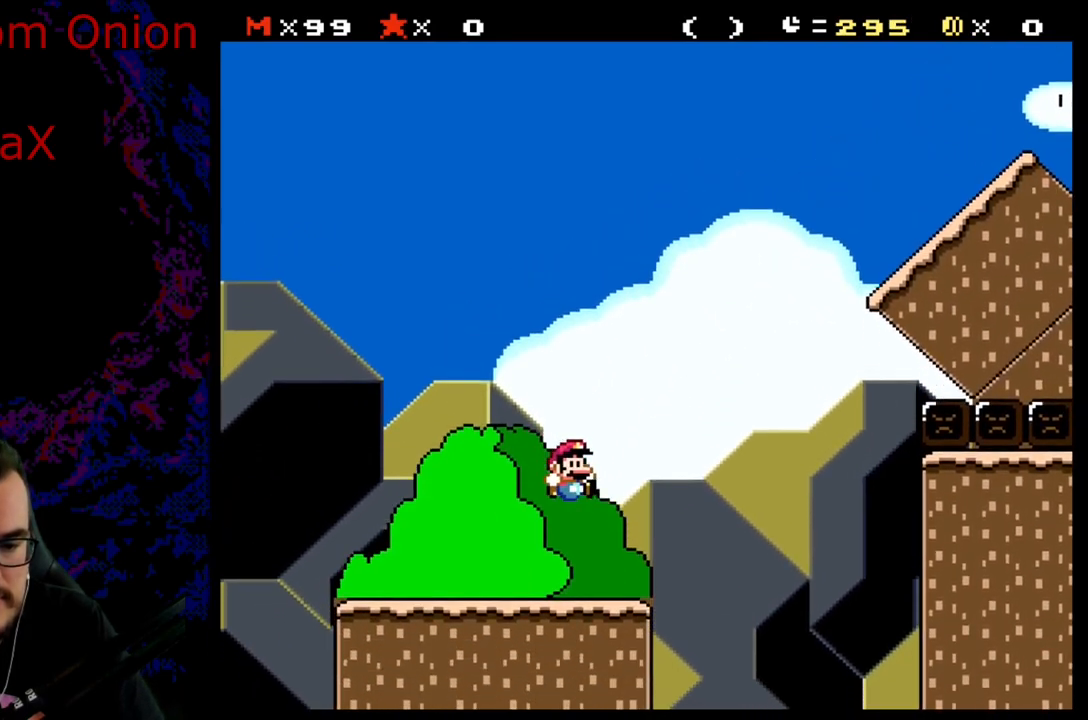
{"buttons": ["B", "Y", "DPAD_RIGHT"], "events": [[100, "B", "up"], [233, "B", "down"]]}
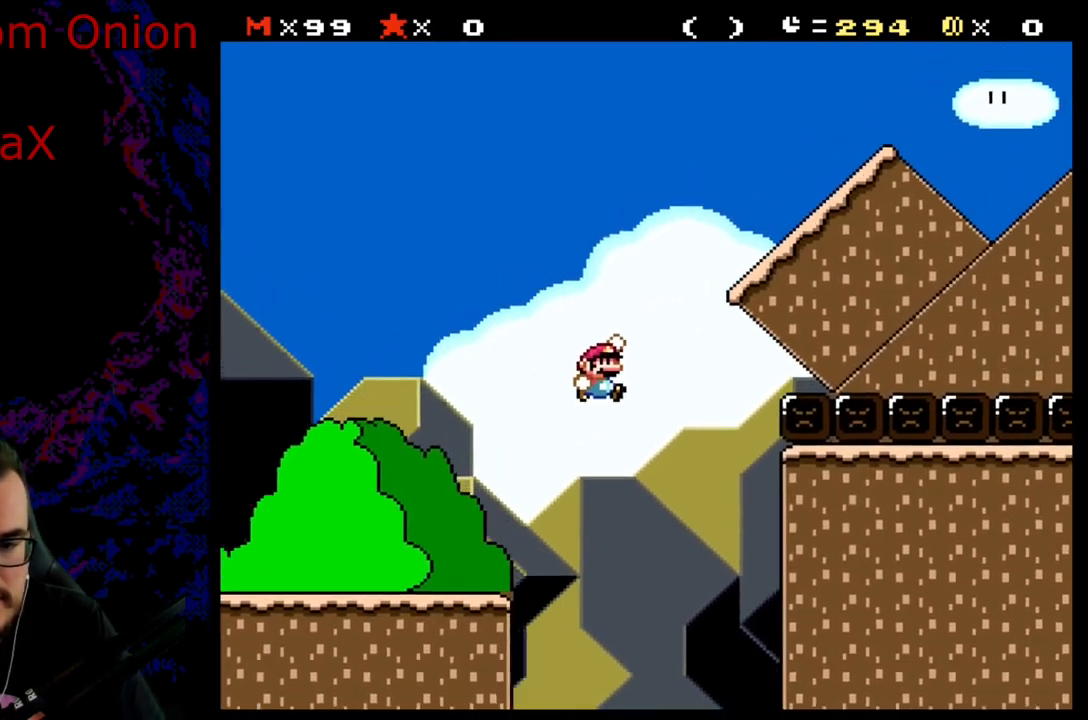
{"buttons": ["B", "Y", "DPAD_RIGHT"], "events": []}
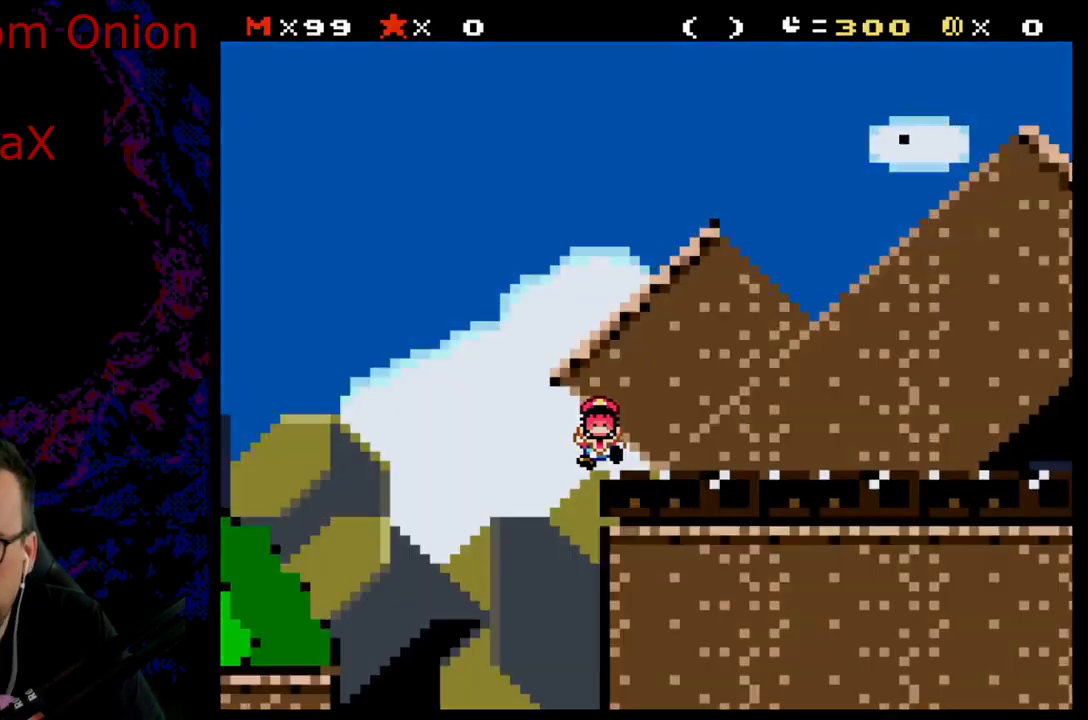
{"buttons": ["Y"], "events": [[167, "DPAD_RIGHT", "up"], [217, "B", "up"]]}
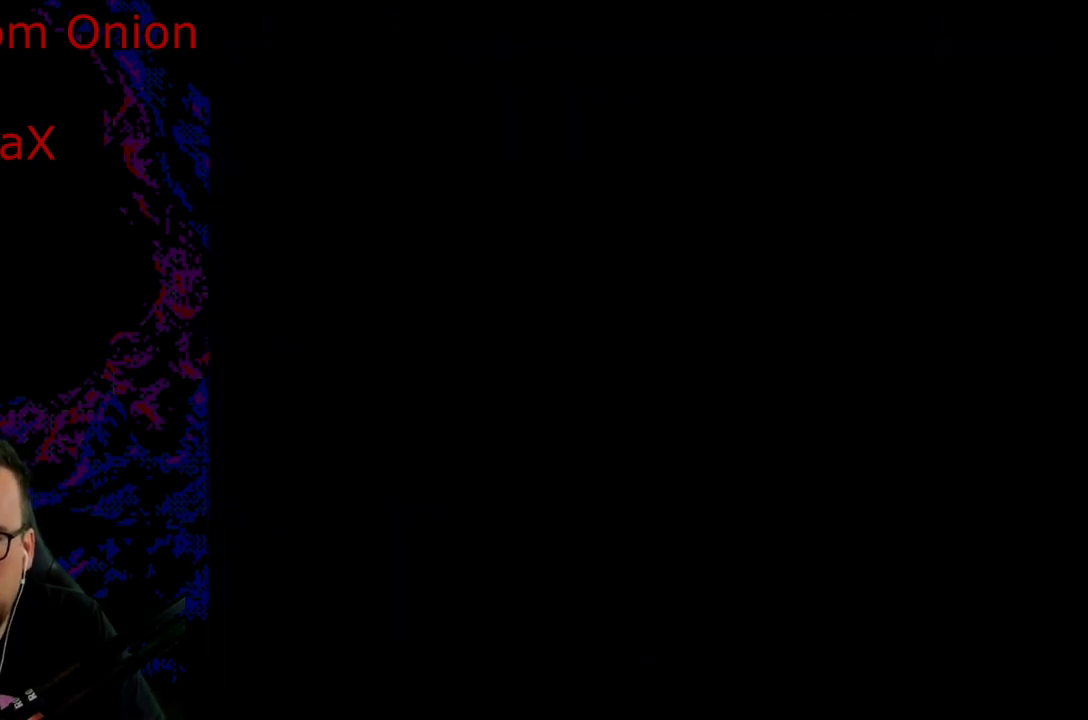
{"buttons": [], "events": [[417, "Y", "up"]]}
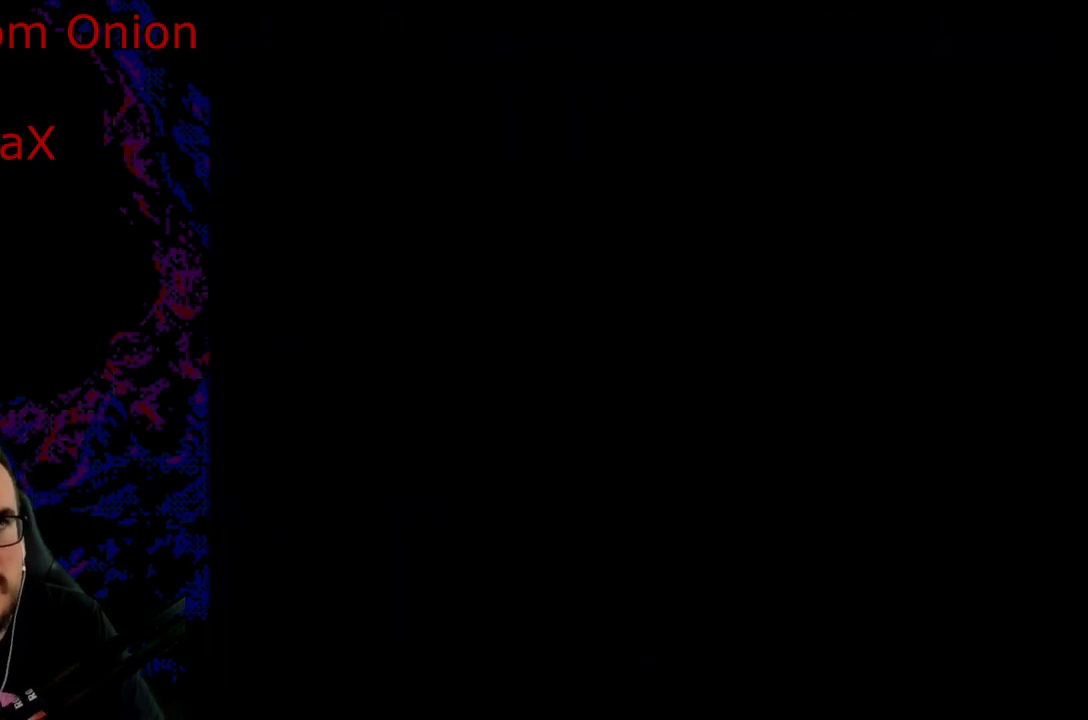
{"buttons": [], "events": []}